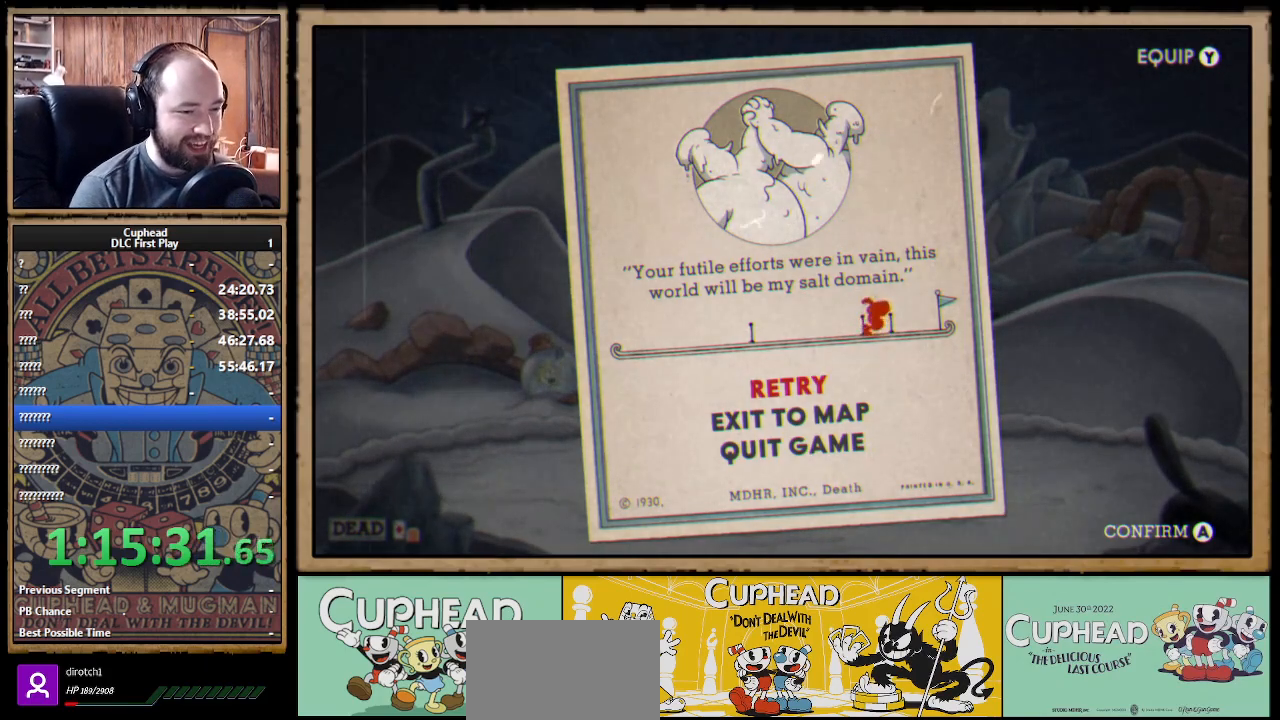
Gameplay with a controller (Xbox layout); each line is a JSON object with the inputs held at the frame after it. "events" lists button and stick changes between this image and that frame as [ms after this image, input, new state], when the widget could be followed in between.
{"buttons": [], "left_stick": "center", "right_stick": "center", "events": [[100, "DPAD_DOWN", "down"], [183, "DPAD_DOWN", "up"]]}
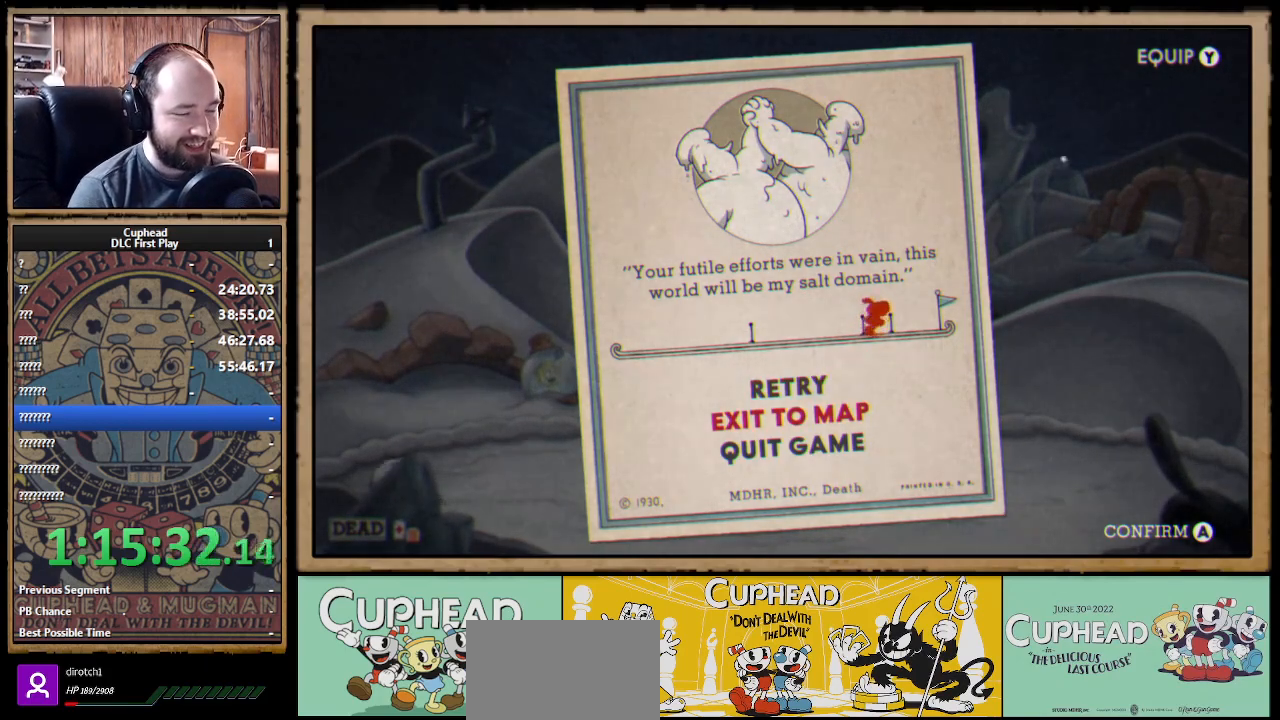
{"buttons": [], "left_stick": "center", "right_stick": "center", "events": [[17, "A", "down"], [200, "A", "up"]]}
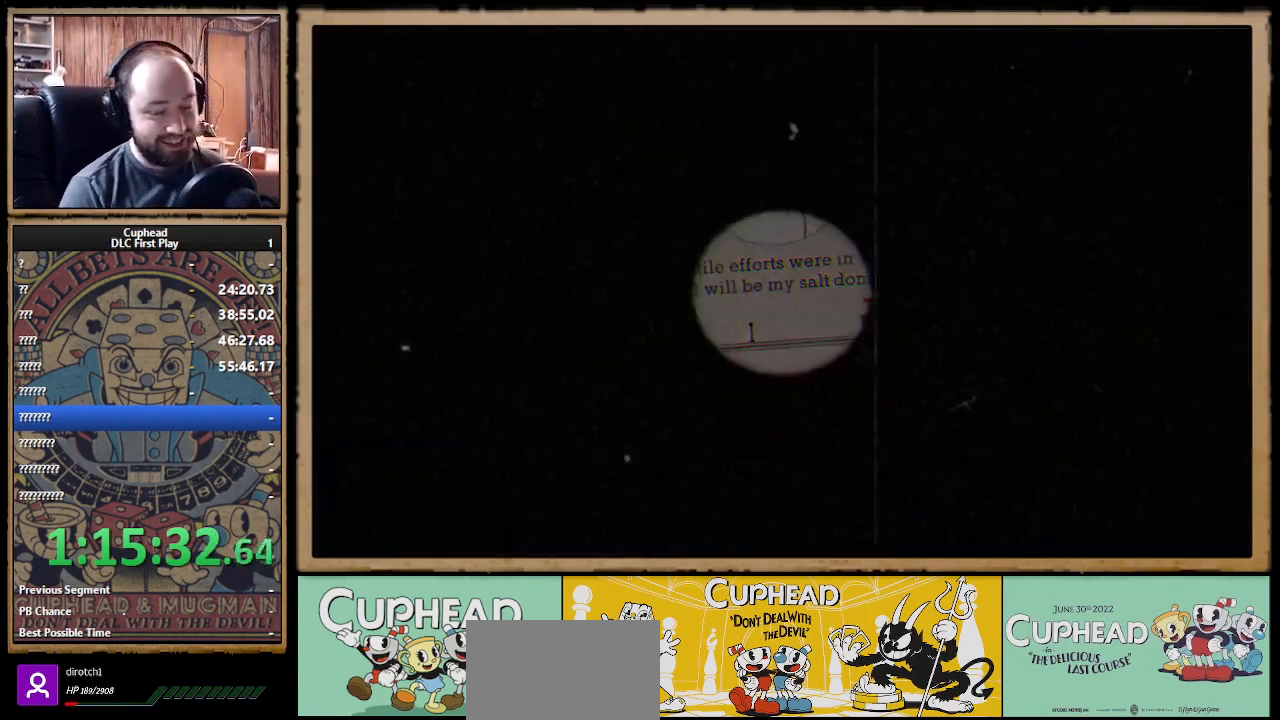
{"buttons": [], "left_stick": "center", "right_stick": "center", "events": []}
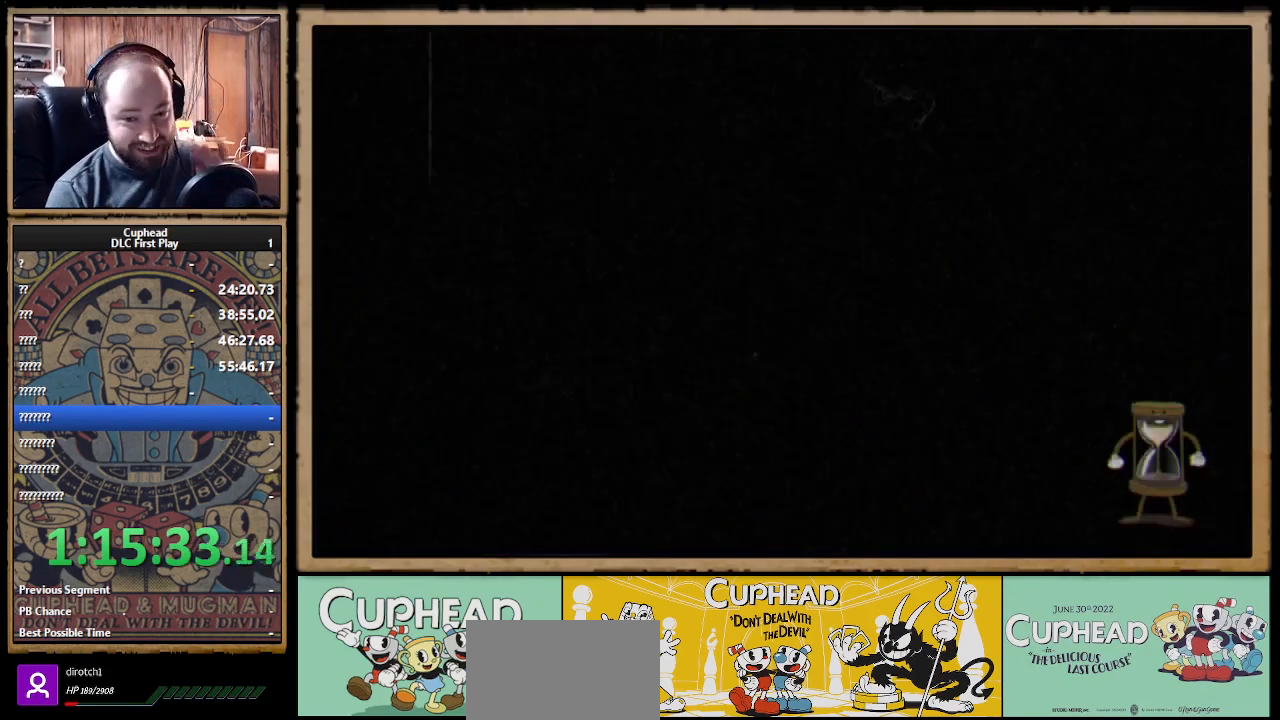
{"buttons": [], "left_stick": "center", "right_stick": "center", "events": []}
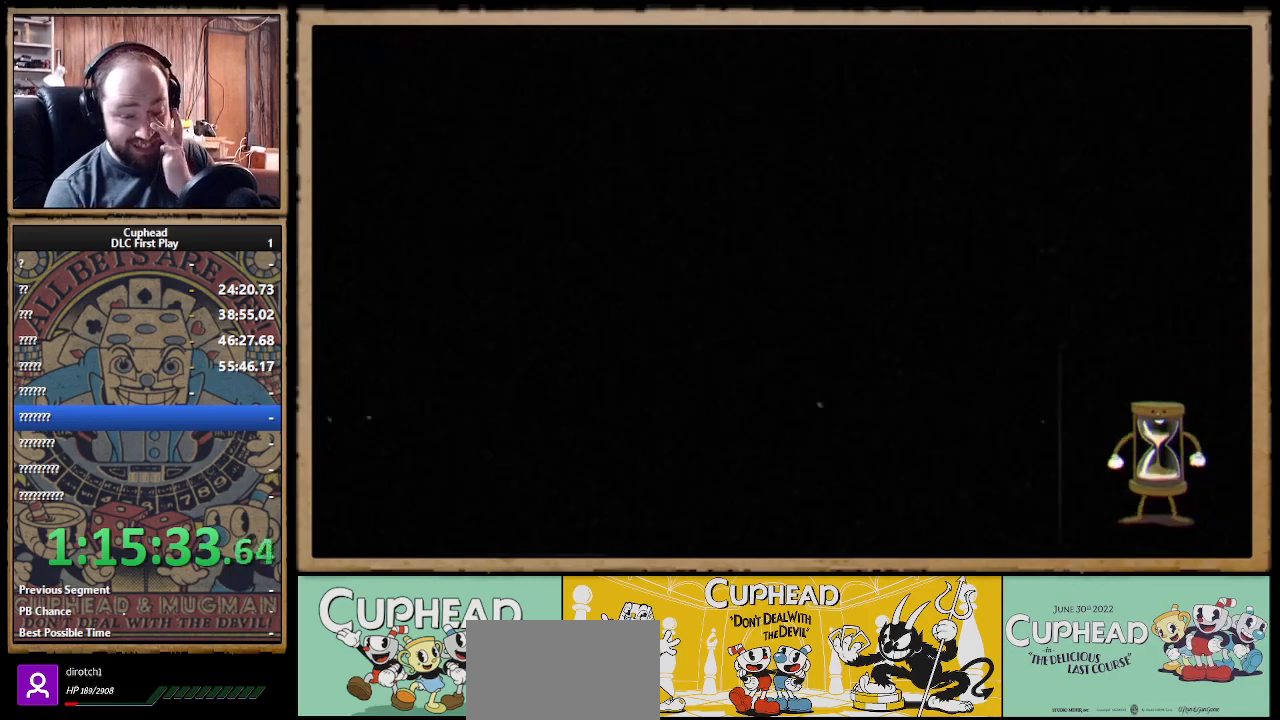
{"buttons": [], "left_stick": "center", "right_stick": "center", "events": []}
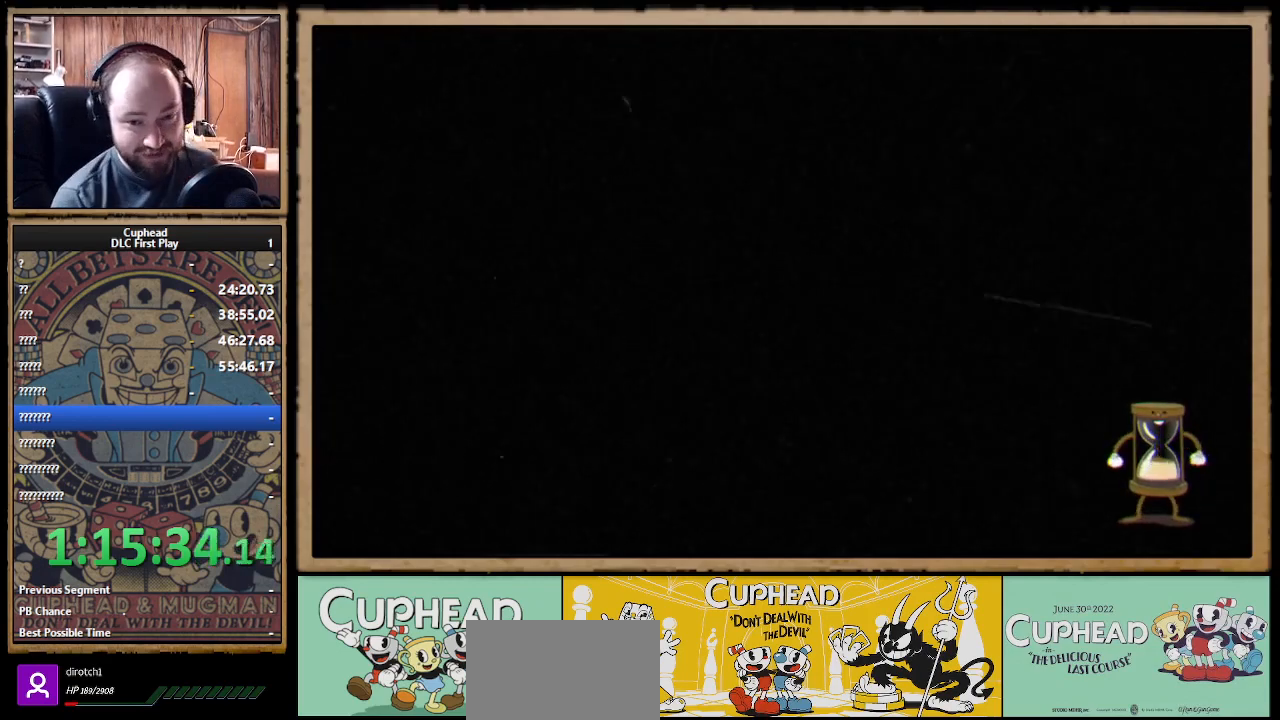
{"buttons": [], "left_stick": "center", "right_stick": "center", "events": []}
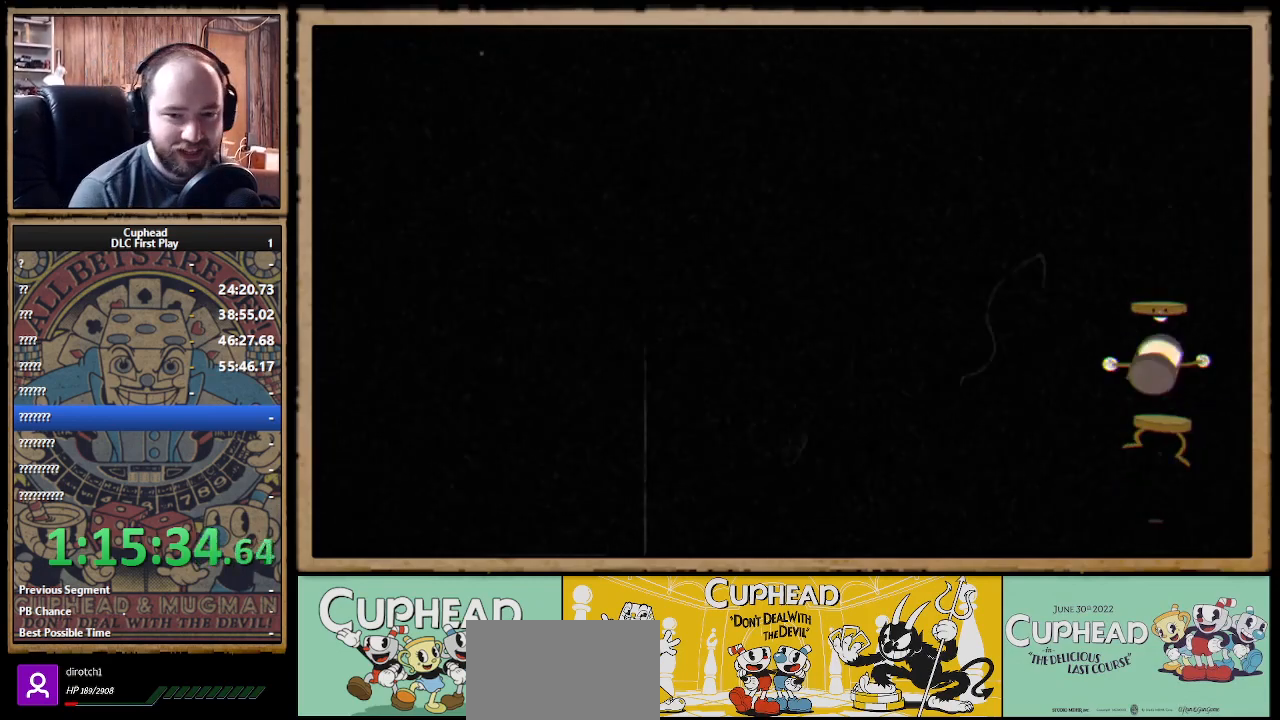
{"buttons": [], "left_stick": "center", "right_stick": "center", "events": []}
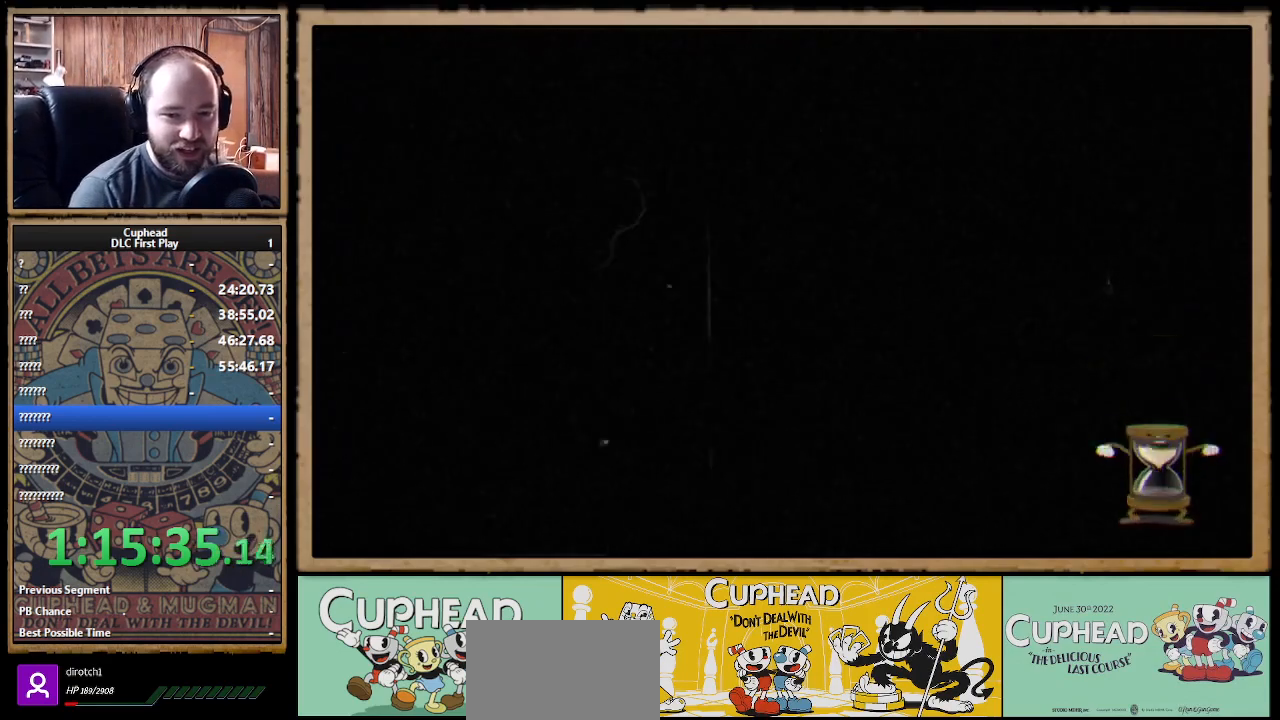
{"buttons": [], "left_stick": "center", "right_stick": "center", "events": [[117, "Y", "down"], [250, "Y", "up"]]}
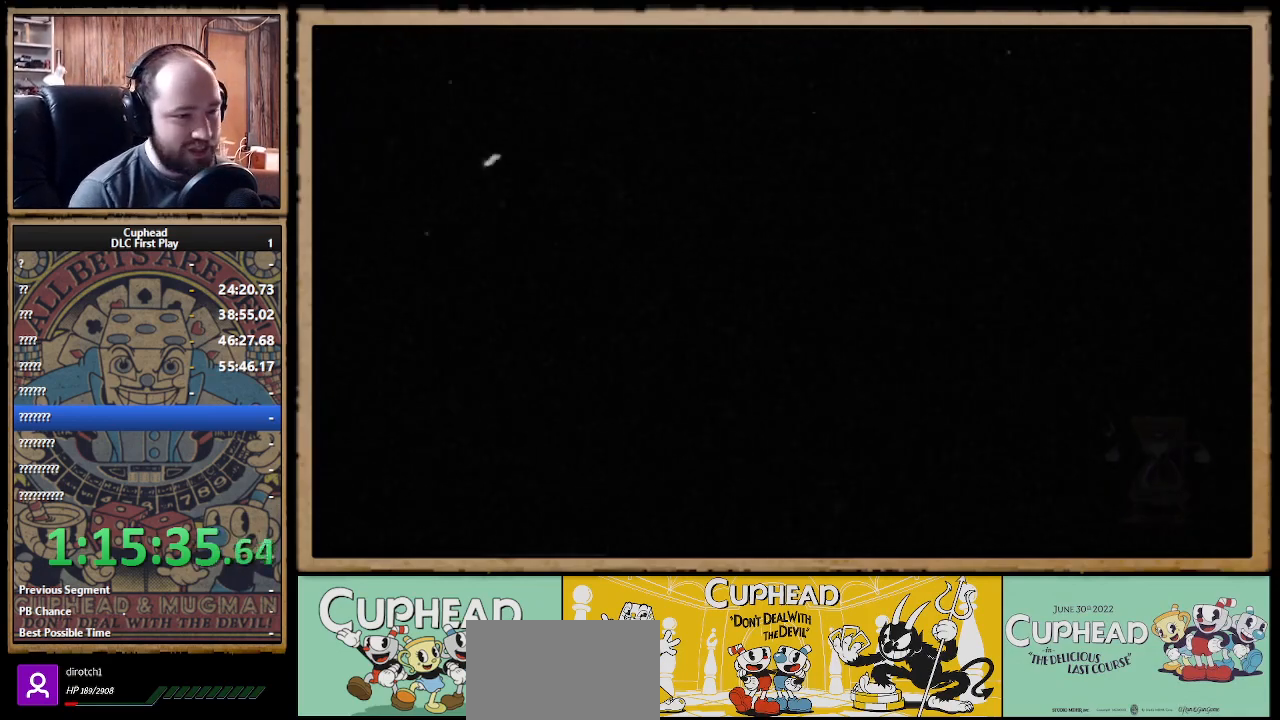
{"buttons": [], "left_stick": "center", "right_stick": "center", "events": []}
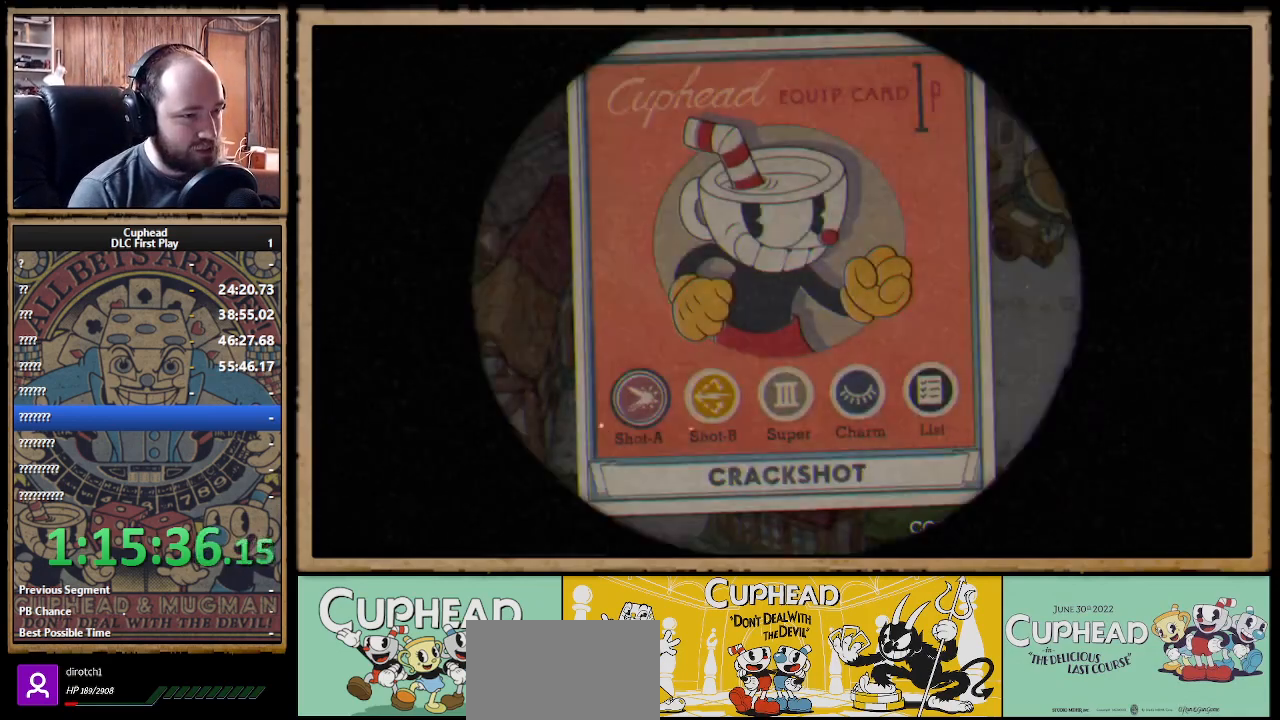
{"buttons": ["A"], "left_stick": "center", "right_stick": "center", "events": [[483, "A", "down"]]}
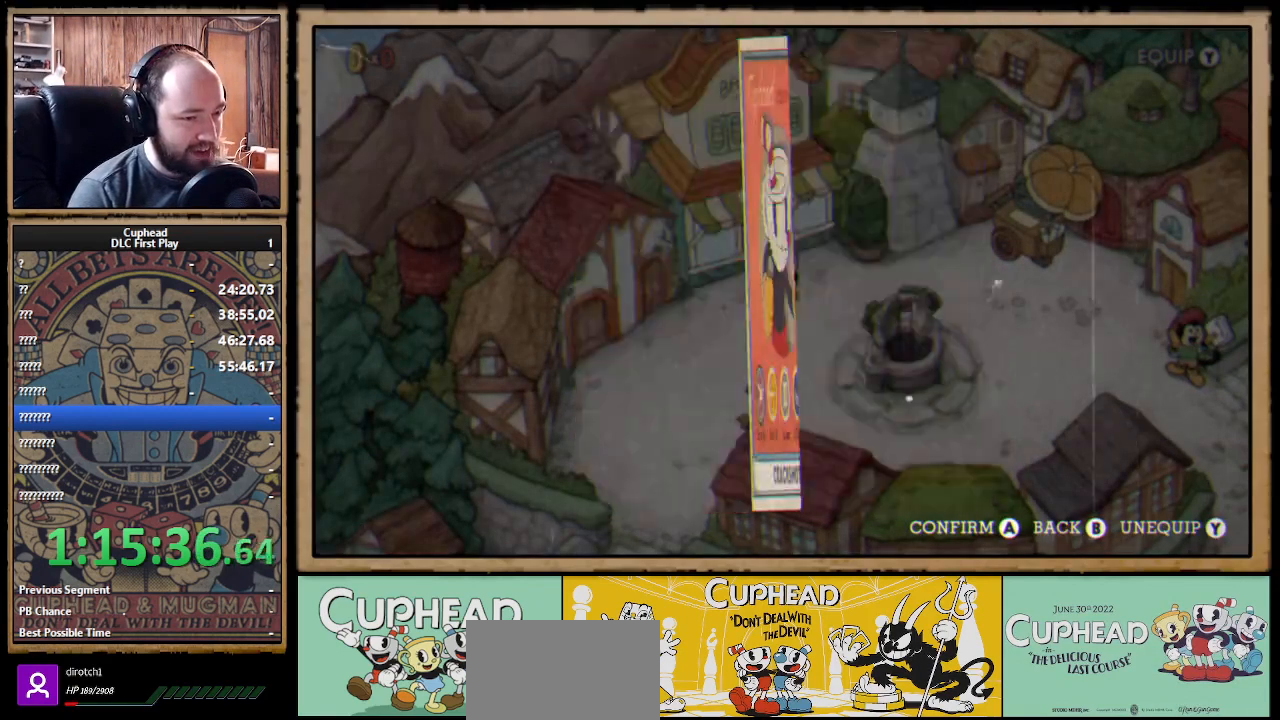
{"buttons": [], "left_stick": "center", "right_stick": "center", "events": [[133, "A", "up"]]}
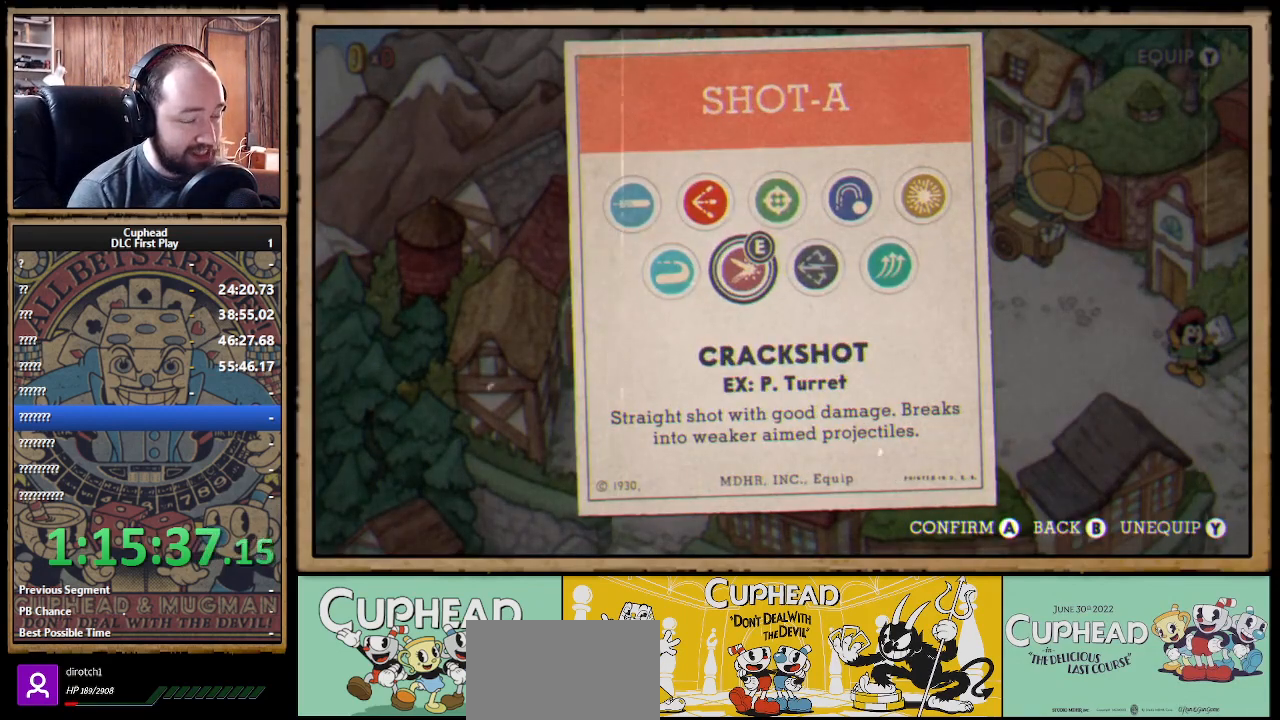
{"buttons": ["DPAD_RIGHT"], "left_stick": "center", "right_stick": "center", "events": [[267, "DPAD_RIGHT", "down"], [367, "DPAD_RIGHT", "up"], [433, "DPAD_RIGHT", "down"]]}
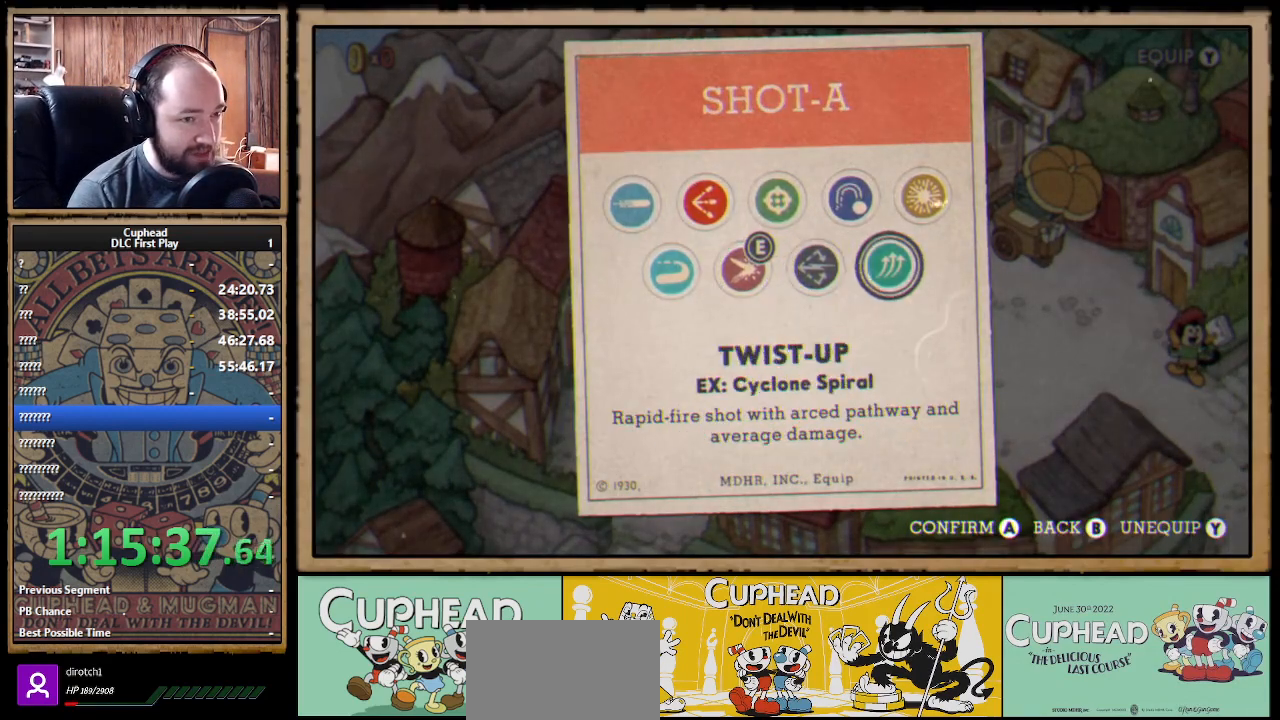
{"buttons": ["DPAD_RIGHT"], "left_stick": "center", "right_stick": "center", "events": [[33, "DPAD_RIGHT", "up"], [133, "DPAD_UP", "down"], [200, "DPAD_UP", "up"], [483, "DPAD_RIGHT", "down"]]}
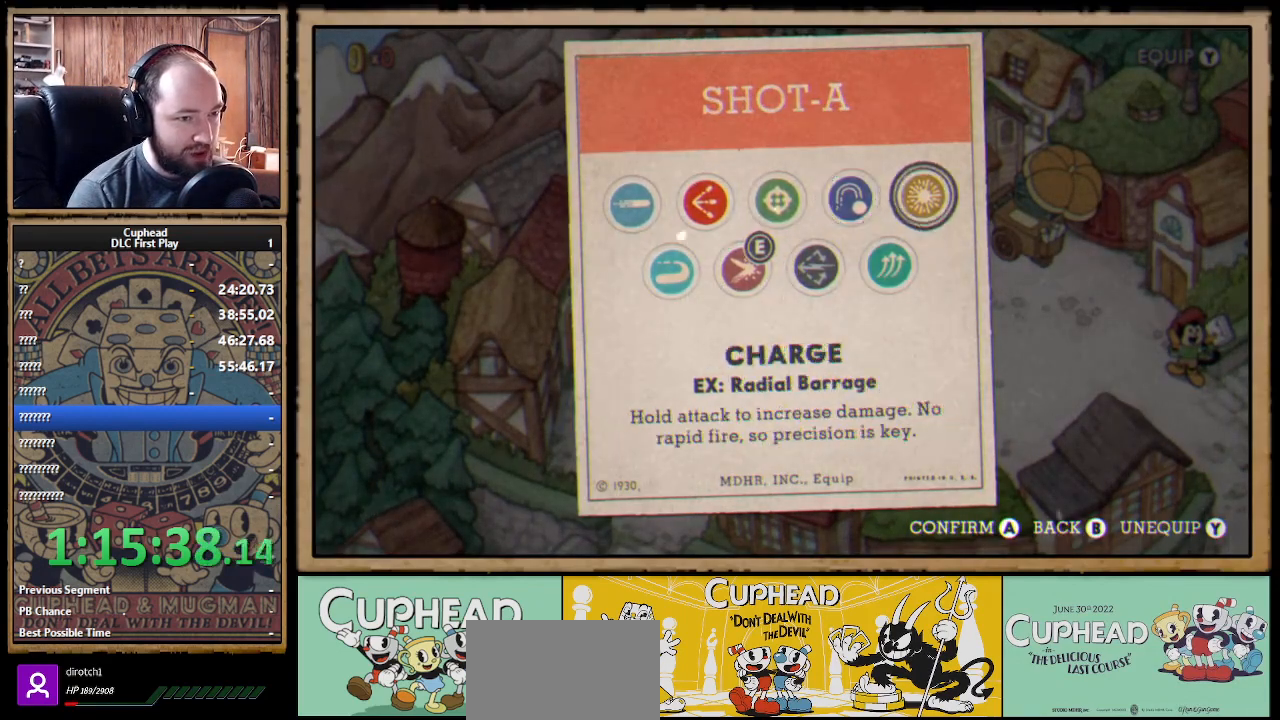
{"buttons": [], "left_stick": "center", "right_stick": "center", "events": [[83, "DPAD_RIGHT", "up"]]}
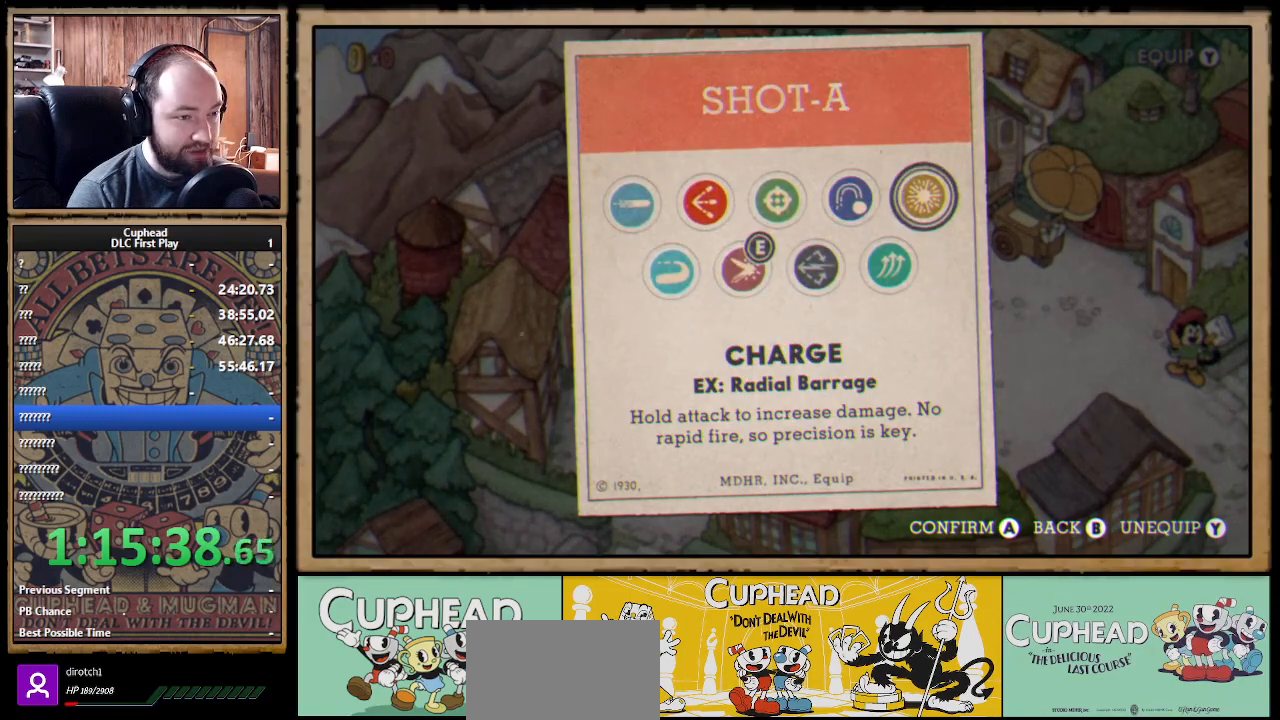
{"buttons": [], "left_stick": "center", "right_stick": "center", "events": []}
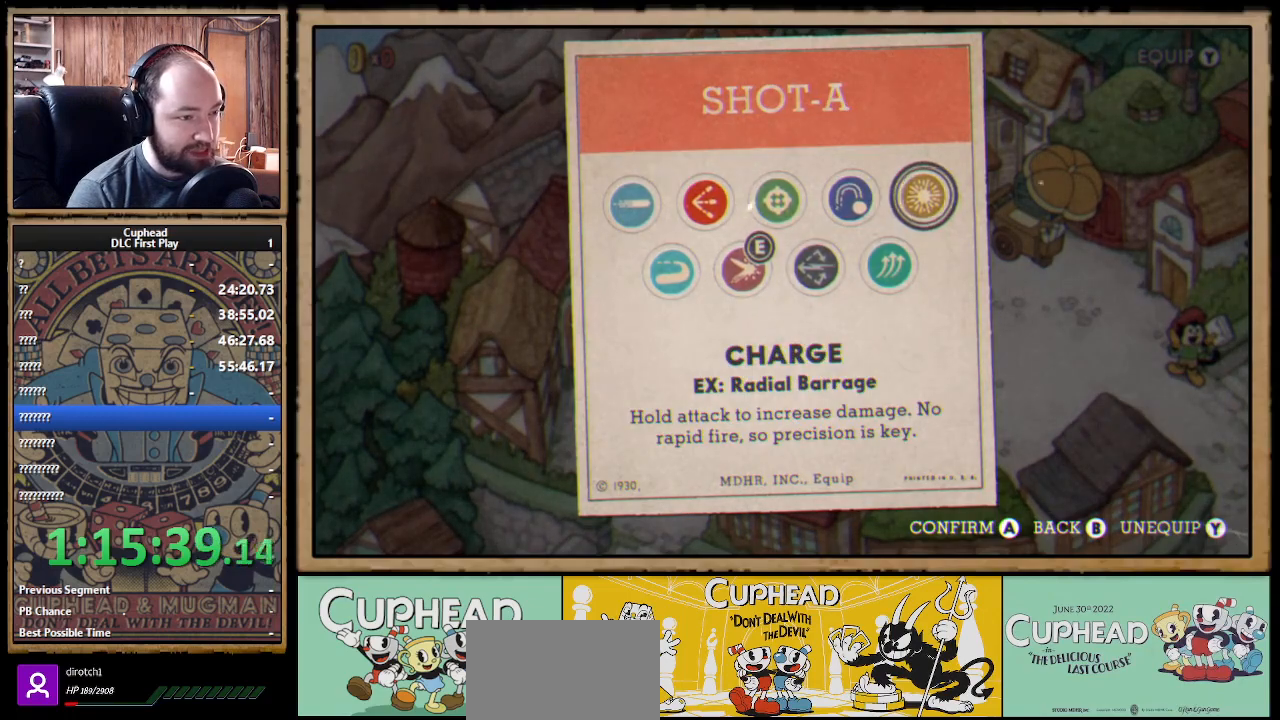
{"buttons": ["B"], "left_stick": "center", "right_stick": "center", "events": [[133, "A", "down"], [233, "A", "up"], [400, "B", "down"]]}
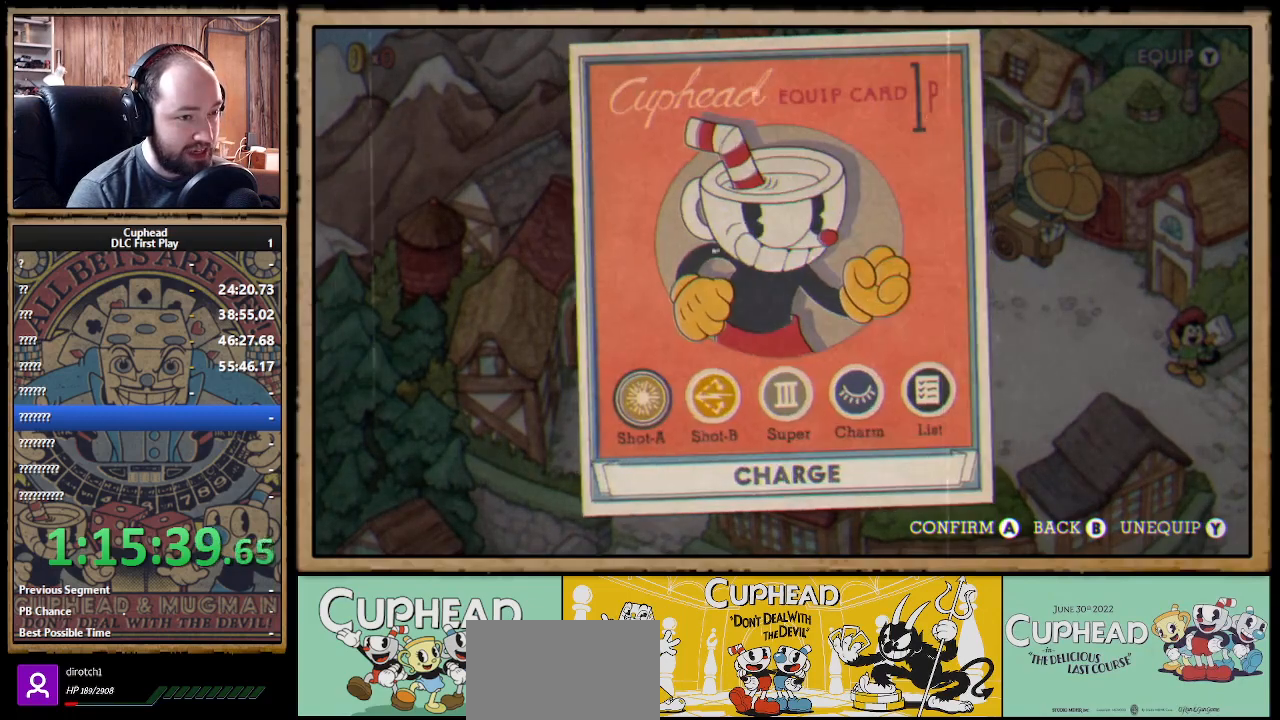
{"buttons": ["DPAD_RIGHT"], "left_stick": "center", "right_stick": "center", "events": [[17, "B", "up"], [417, "DPAD_RIGHT", "down"]]}
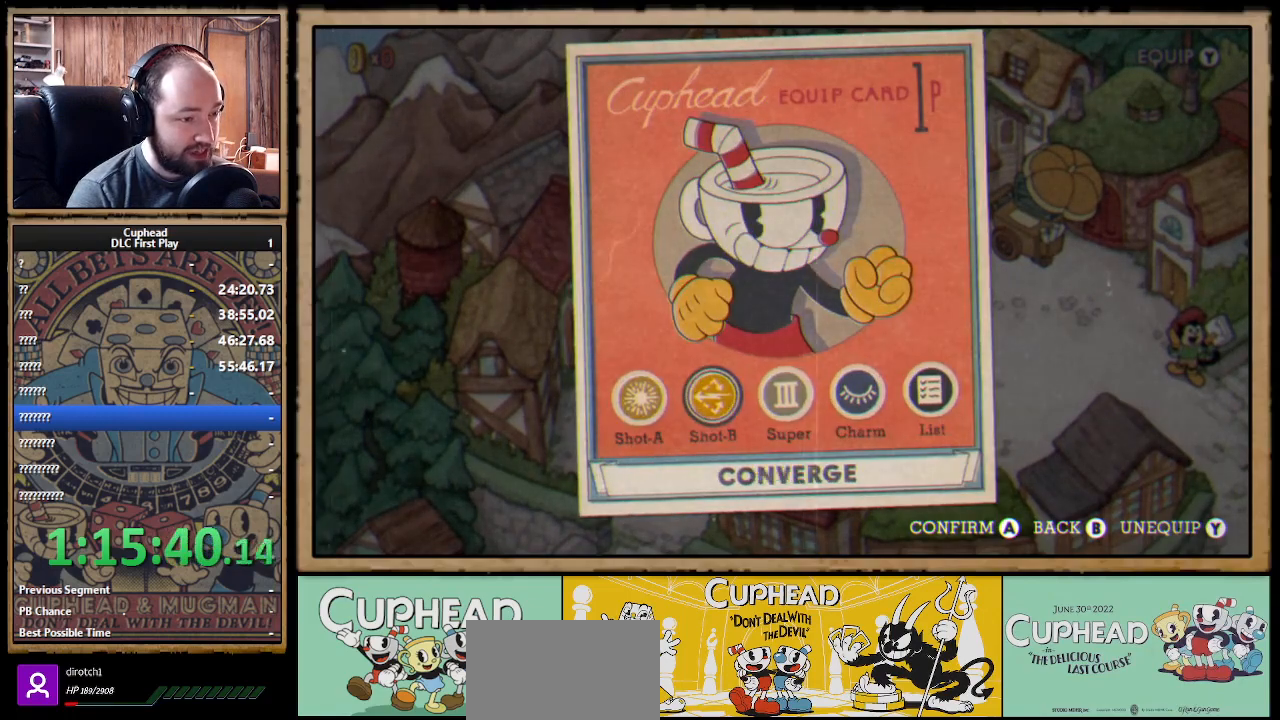
{"buttons": [], "left_stick": "center", "right_stick": "center", "events": [[17, "DPAD_RIGHT", "up"]]}
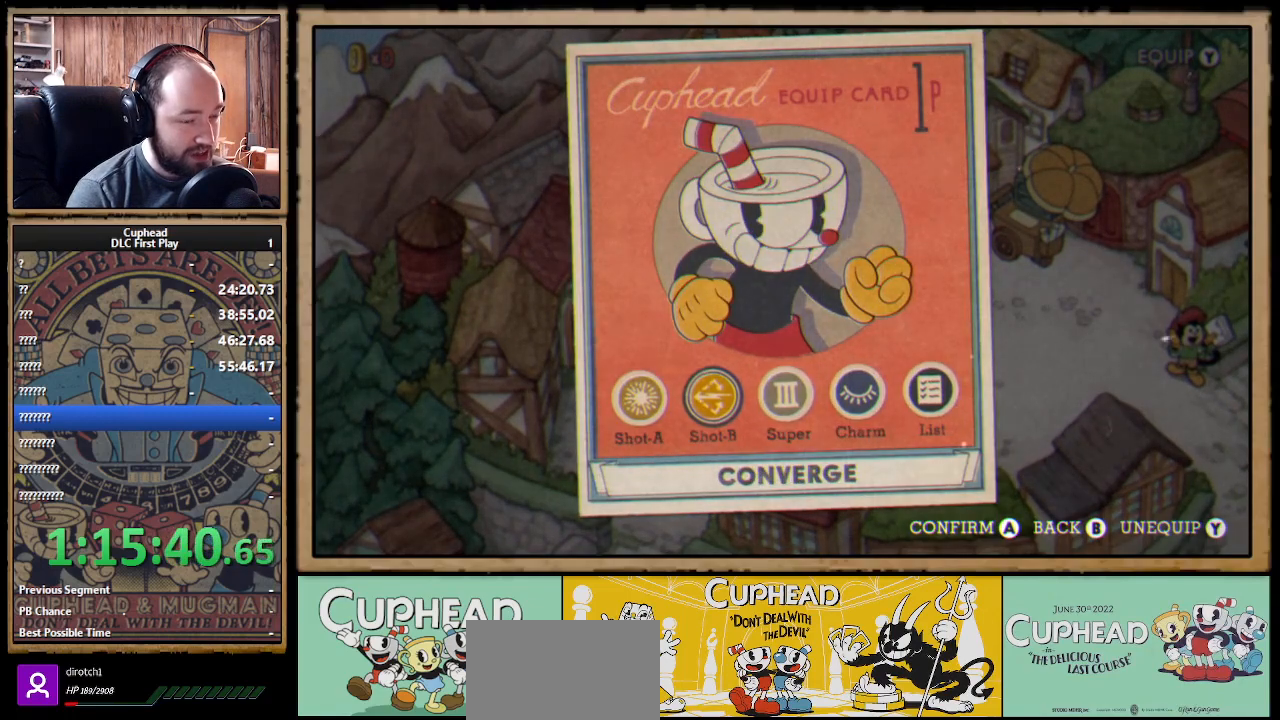
{"buttons": ["DPAD_RIGHT"], "left_stick": "center", "right_stick": "center", "events": [[233, "DPAD_RIGHT", "down"], [350, "DPAD_RIGHT", "up"], [450, "DPAD_RIGHT", "down"]]}
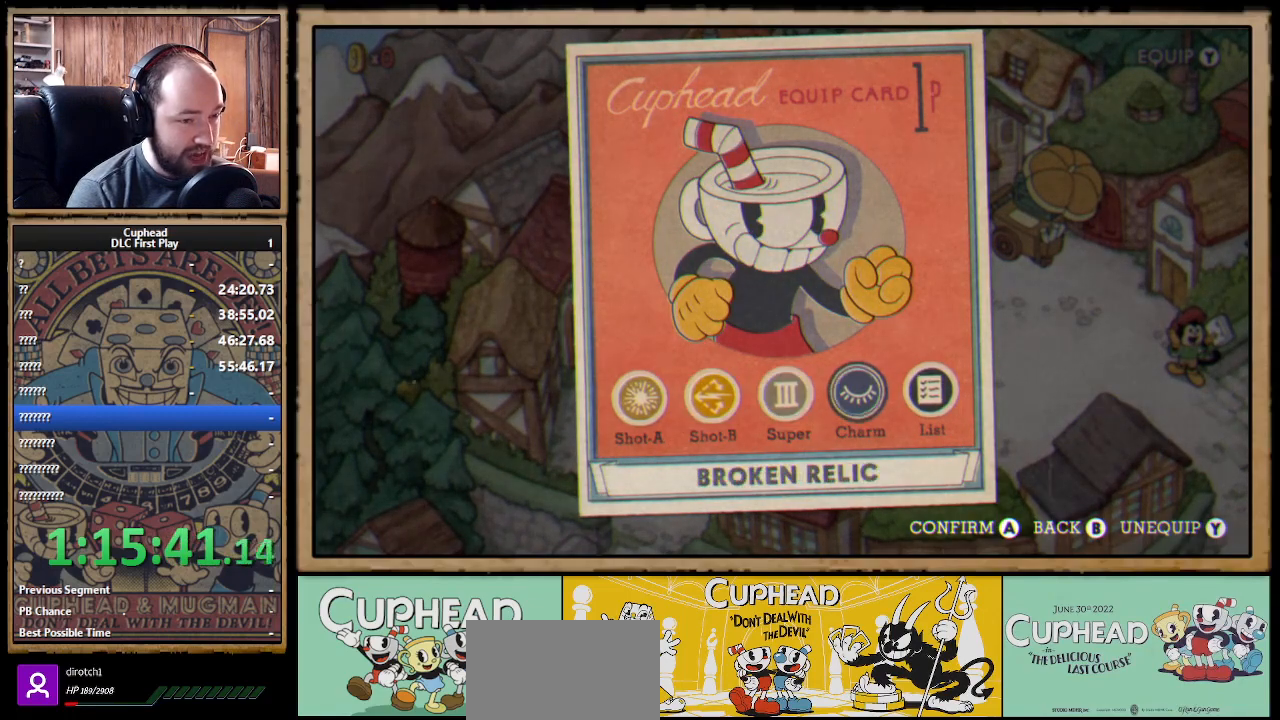
{"buttons": ["DPAD_LEFT"], "left_stick": "center", "right_stick": "center", "events": [[33, "DPAD_RIGHT", "up"], [283, "DPAD_LEFT", "down"], [367, "DPAD_LEFT", "up"], [450, "DPAD_LEFT", "down"]]}
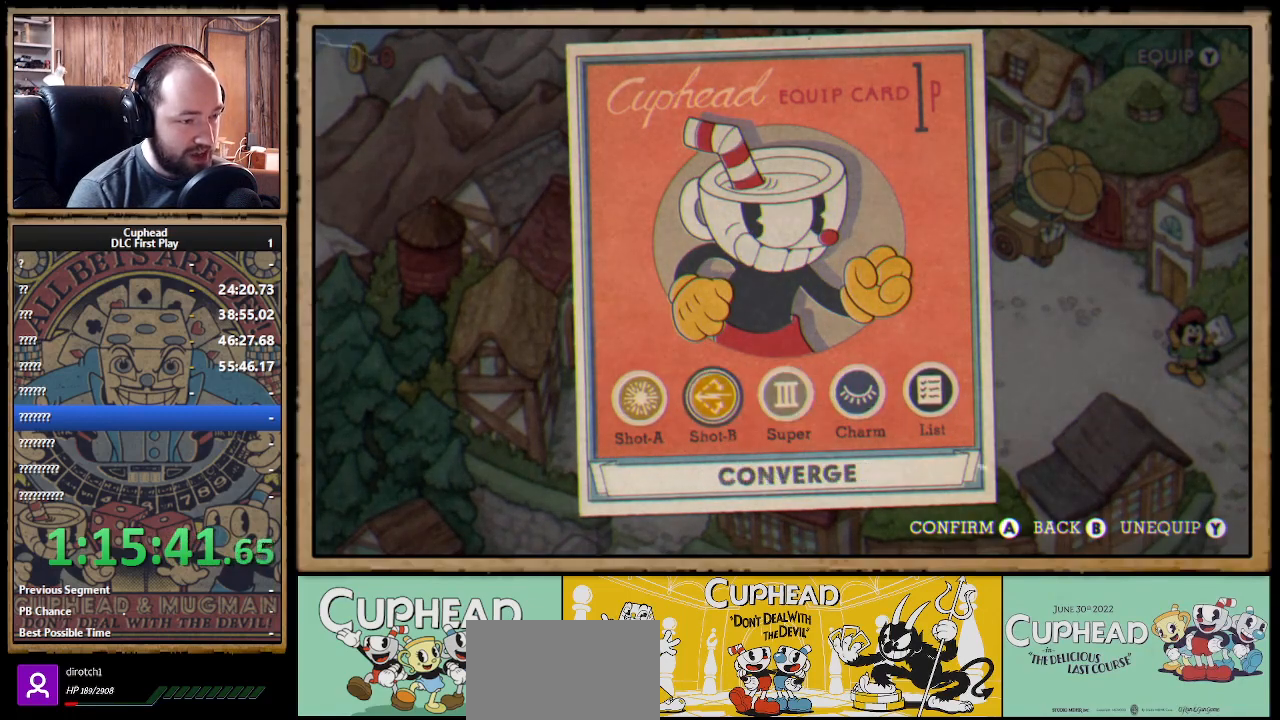
{"buttons": [], "left_stick": "center", "right_stick": "center", "events": [[17, "DPAD_LEFT", "up"], [100, "DPAD_LEFT", "down"], [183, "DPAD_LEFT", "up"]]}
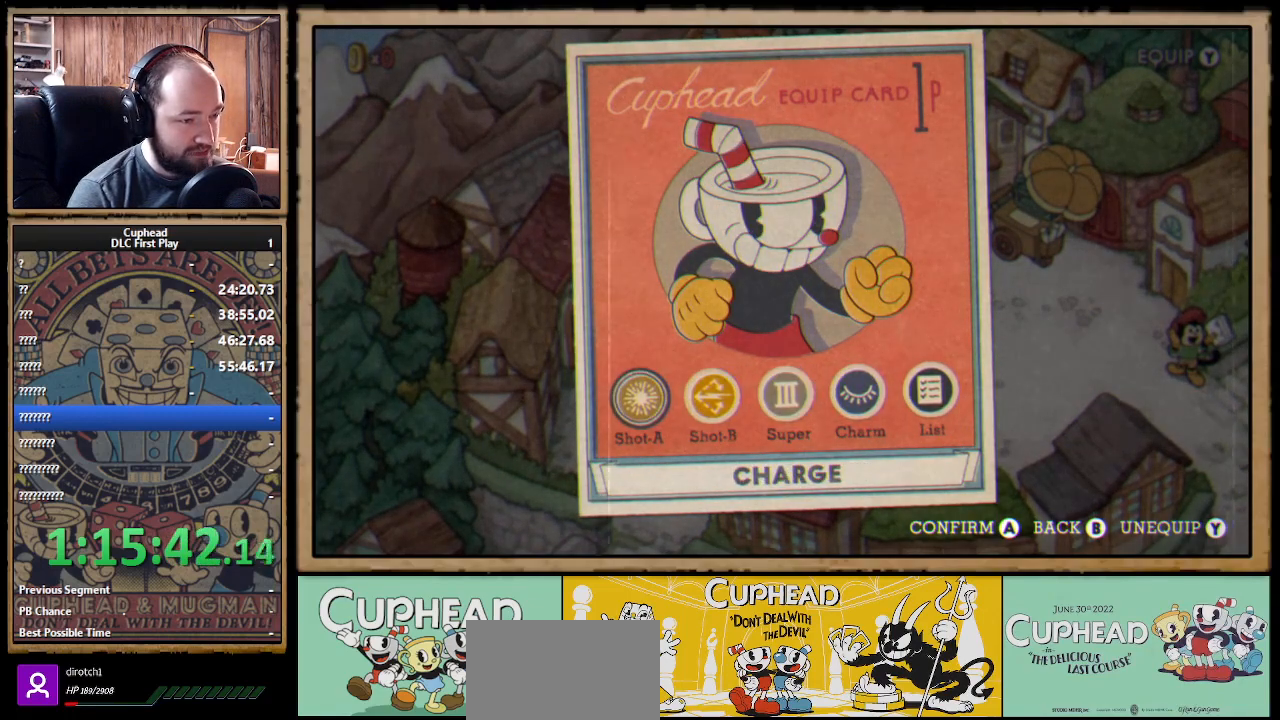
{"buttons": [], "left_stick": "center", "right_stick": "center", "events": [[67, "DPAD_RIGHT", "down"], [167, "DPAD_RIGHT", "up"]]}
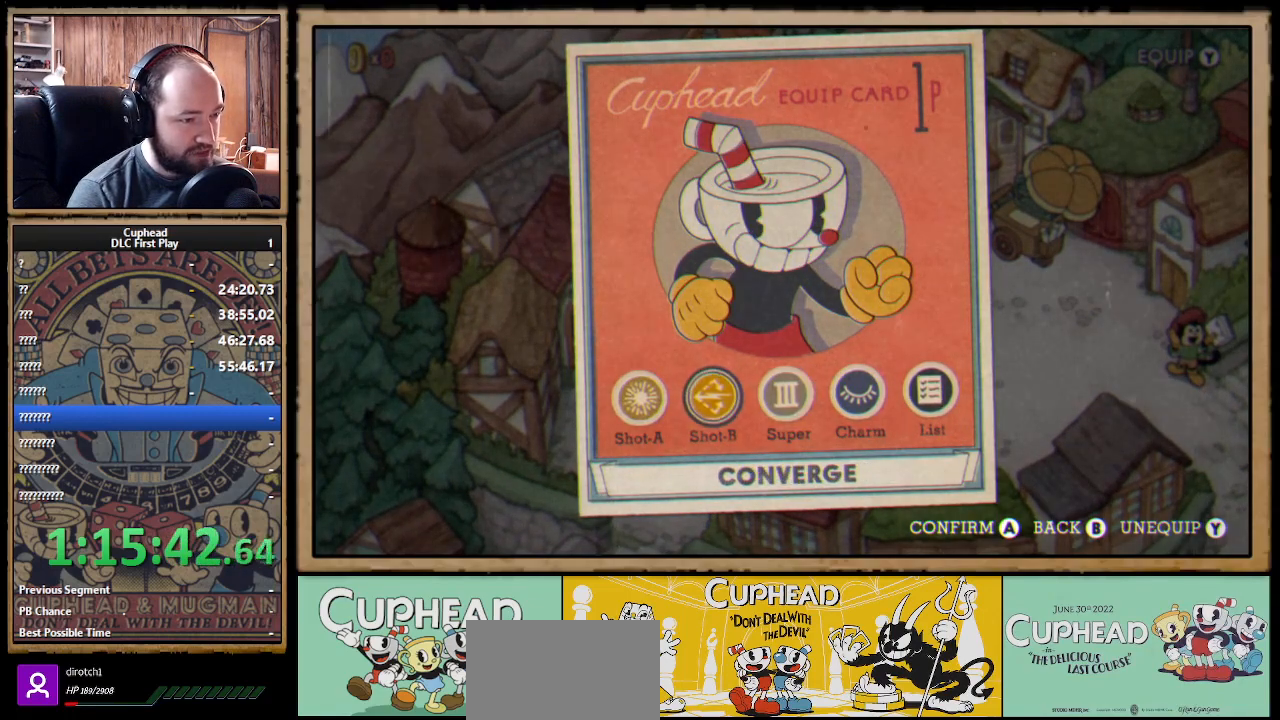
{"buttons": [], "left_stick": "center", "right_stick": "center", "events": [[33, "A", "down"], [150, "A", "up"], [350, "B", "down"], [450, "B", "up"]]}
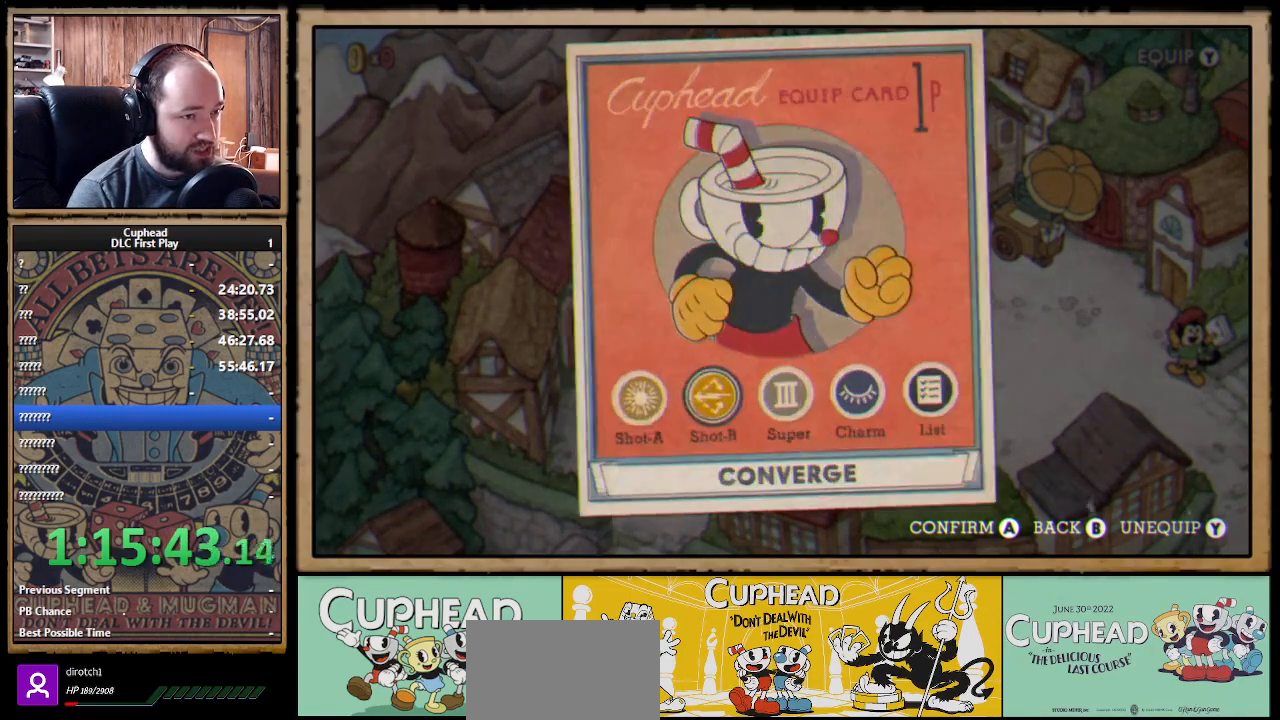
{"buttons": [], "left_stick": "center", "right_stick": "center", "events": [[33, "DPAD_LEFT", "down"], [117, "A", "down"], [150, "DPAD_LEFT", "up"], [250, "A", "up"]]}
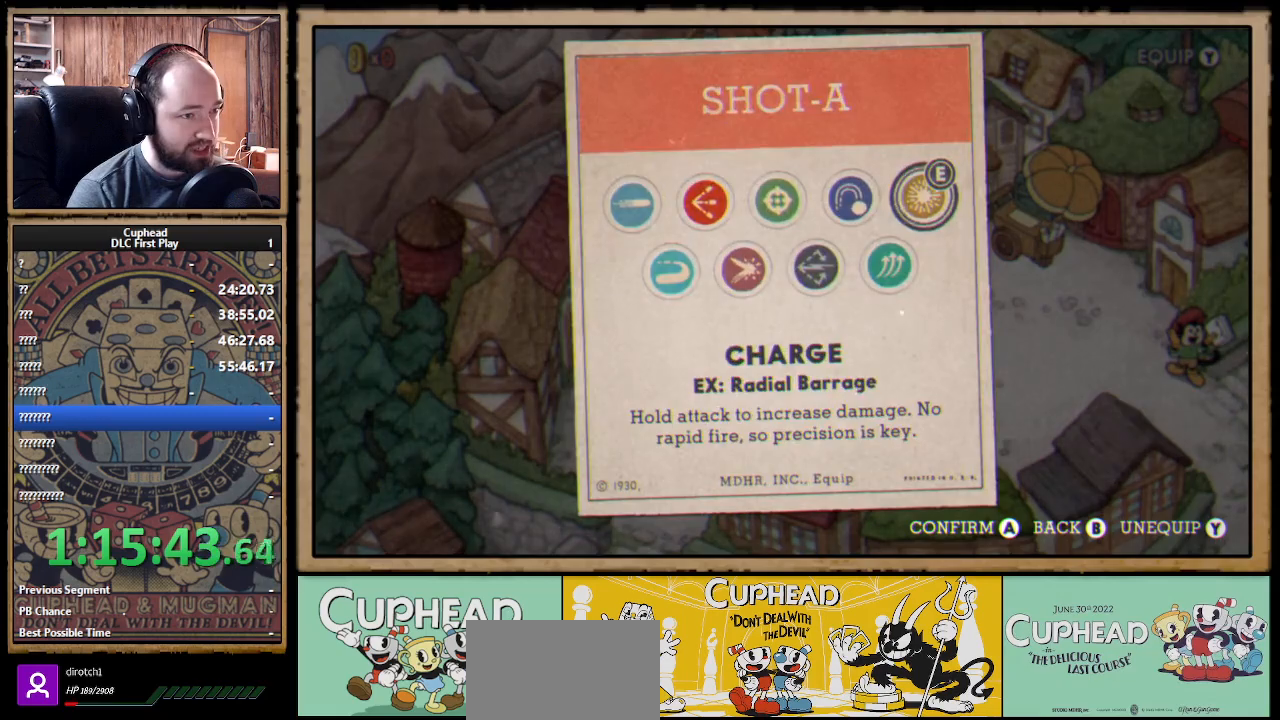
{"buttons": [], "left_stick": "center", "right_stick": "center", "events": []}
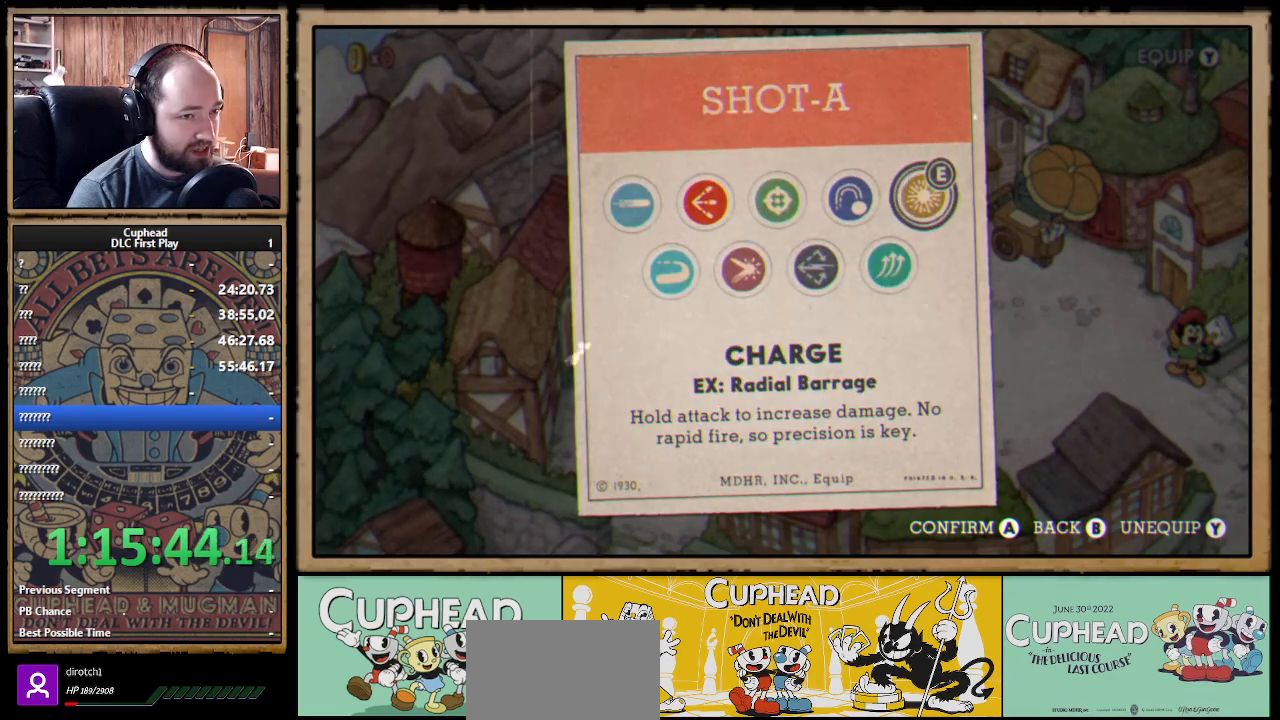
{"buttons": [], "left_stick": "center", "right_stick": "center", "events": []}
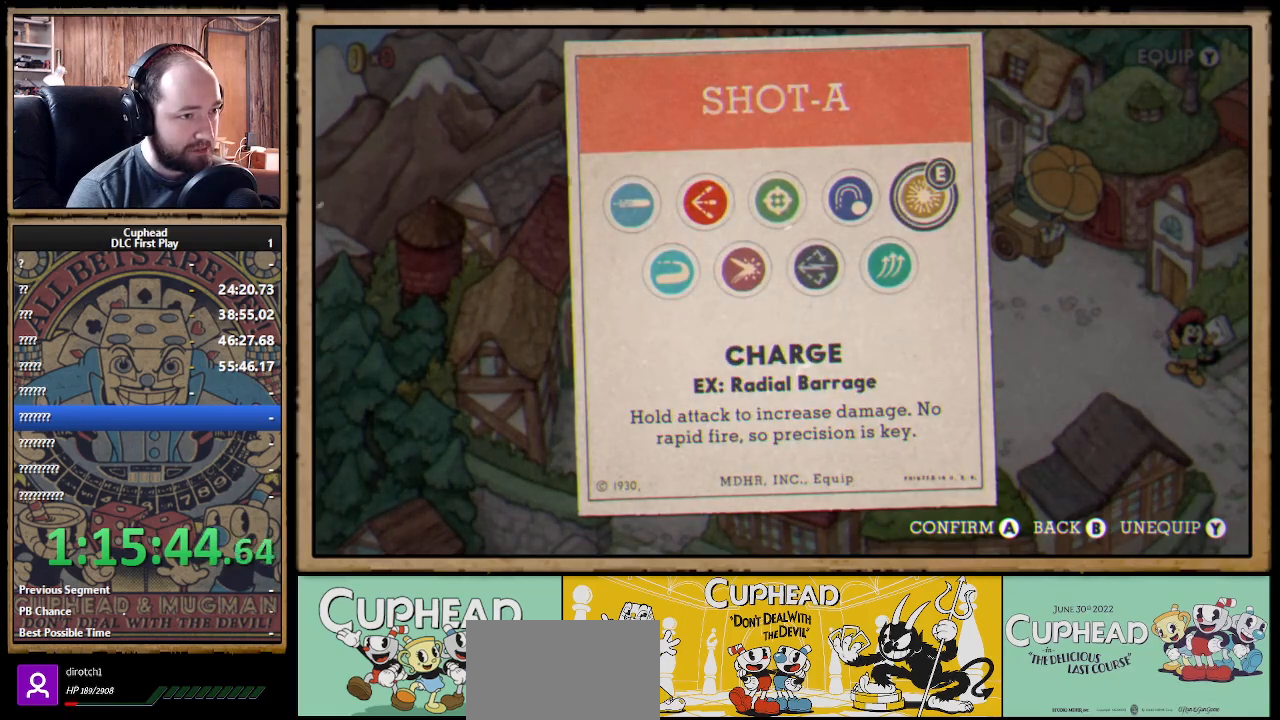
{"buttons": [], "left_stick": "center", "right_stick": "center", "events": []}
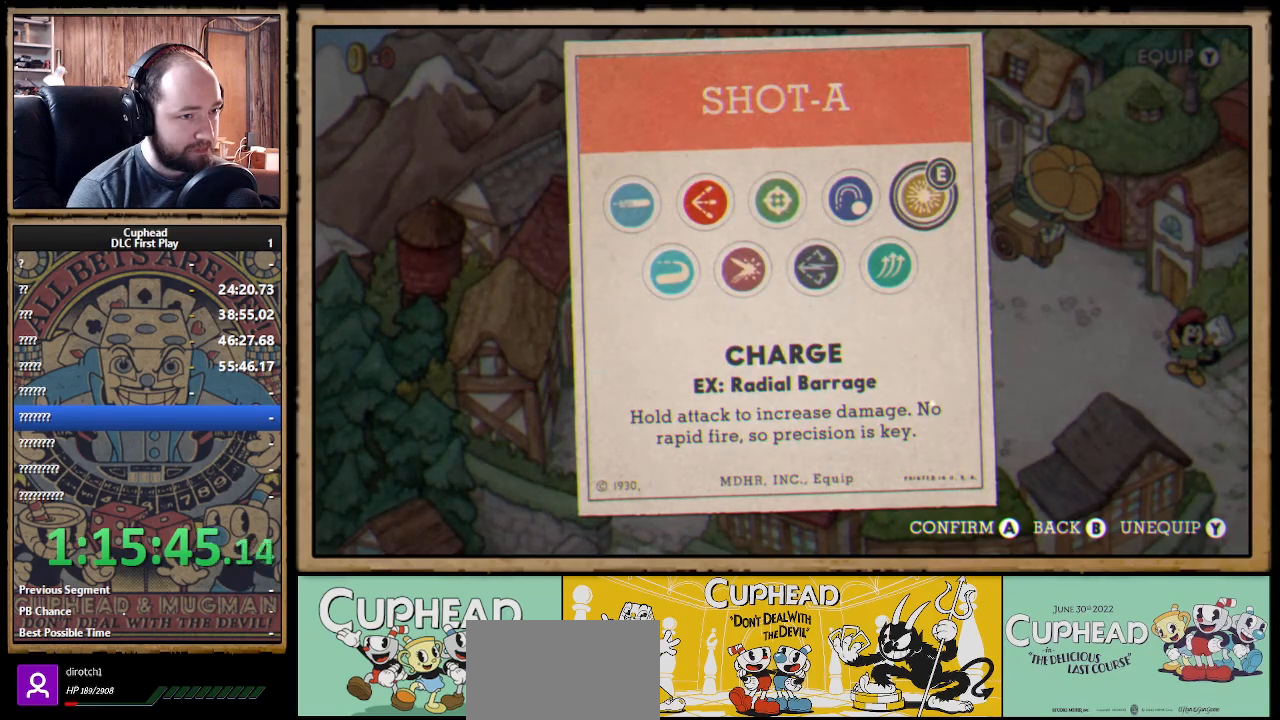
{"buttons": ["B"], "left_stick": "center", "right_stick": "center", "events": [[417, "B", "down"]]}
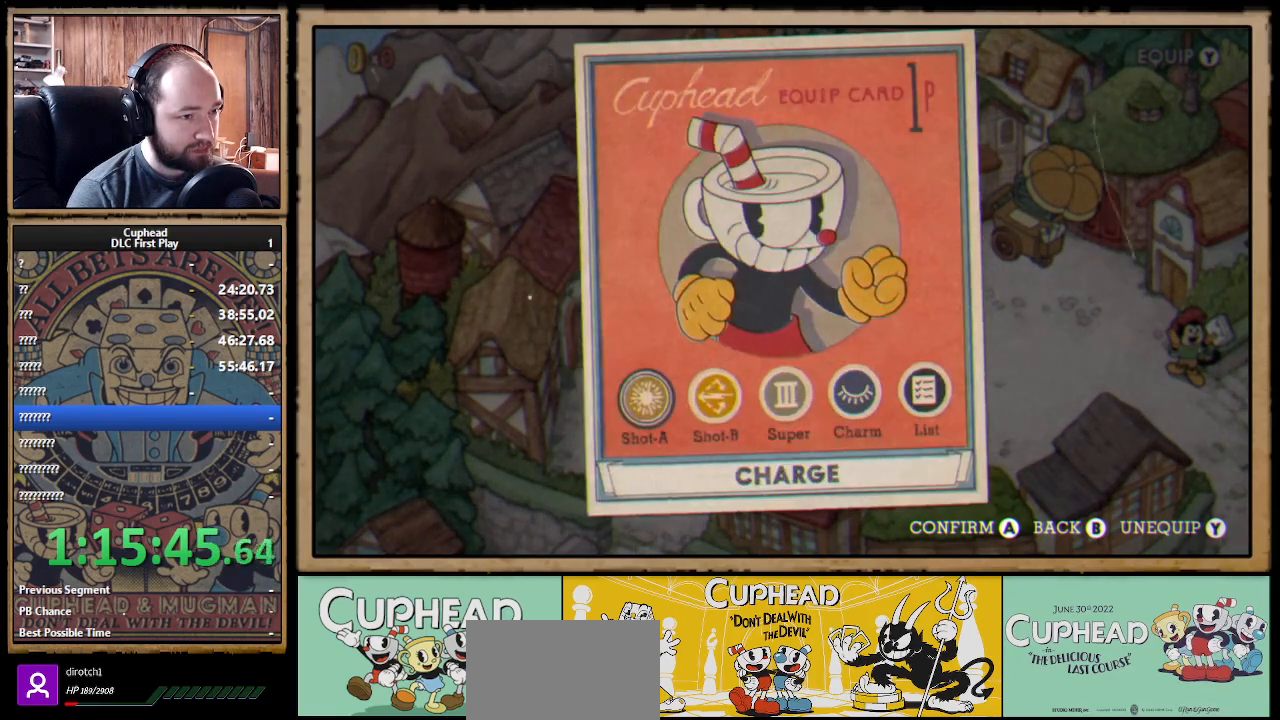
{"buttons": [], "left_stick": "center", "right_stick": "center", "events": [[50, "B", "up"], [200, "B", "down"], [317, "B", "up"]]}